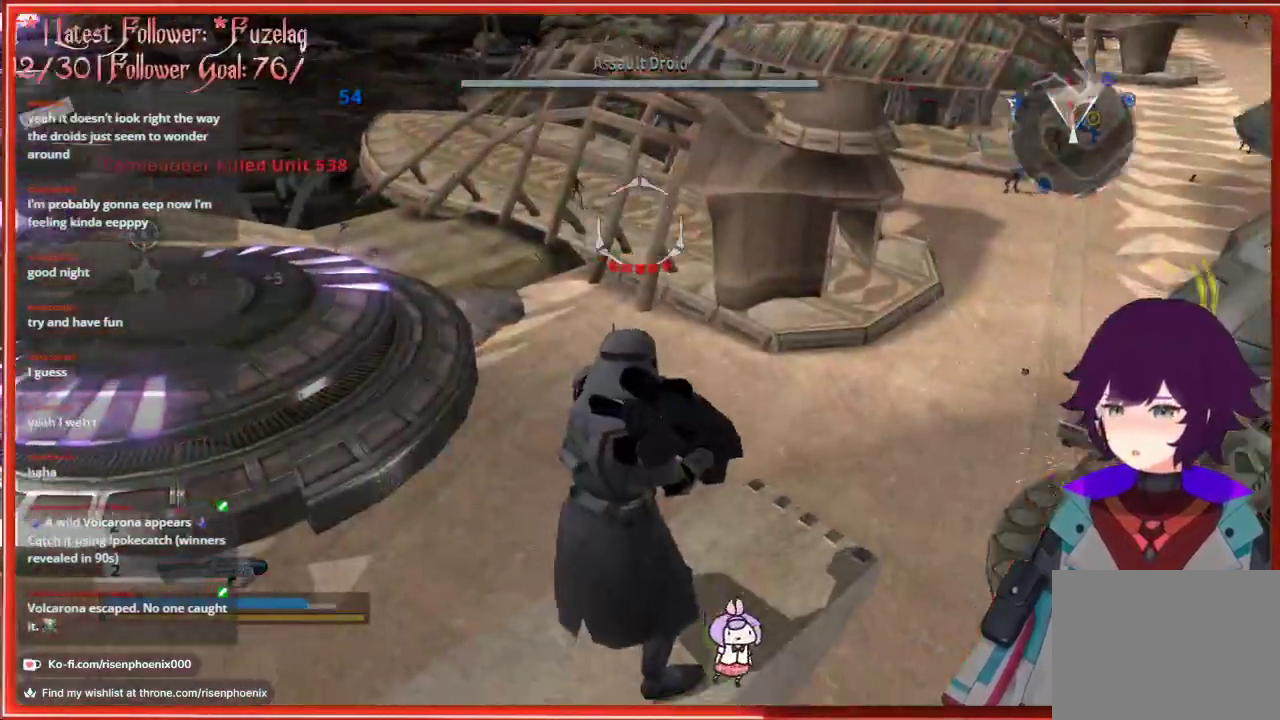
Gameplay with a controller (Xbox layout); each line is a JSON object with the inputs held at the frame after it. "events" lists button and stick changes between this image and that frame as [ms after this image, input, new state], when the widget could be followed in between.
{"buttons": [], "left_stick": "down", "right_stick": "center", "events": [[250, "right_stick", "center"], [283, "left_stick", "down-left"], [383, "left_stick", "down"]]}
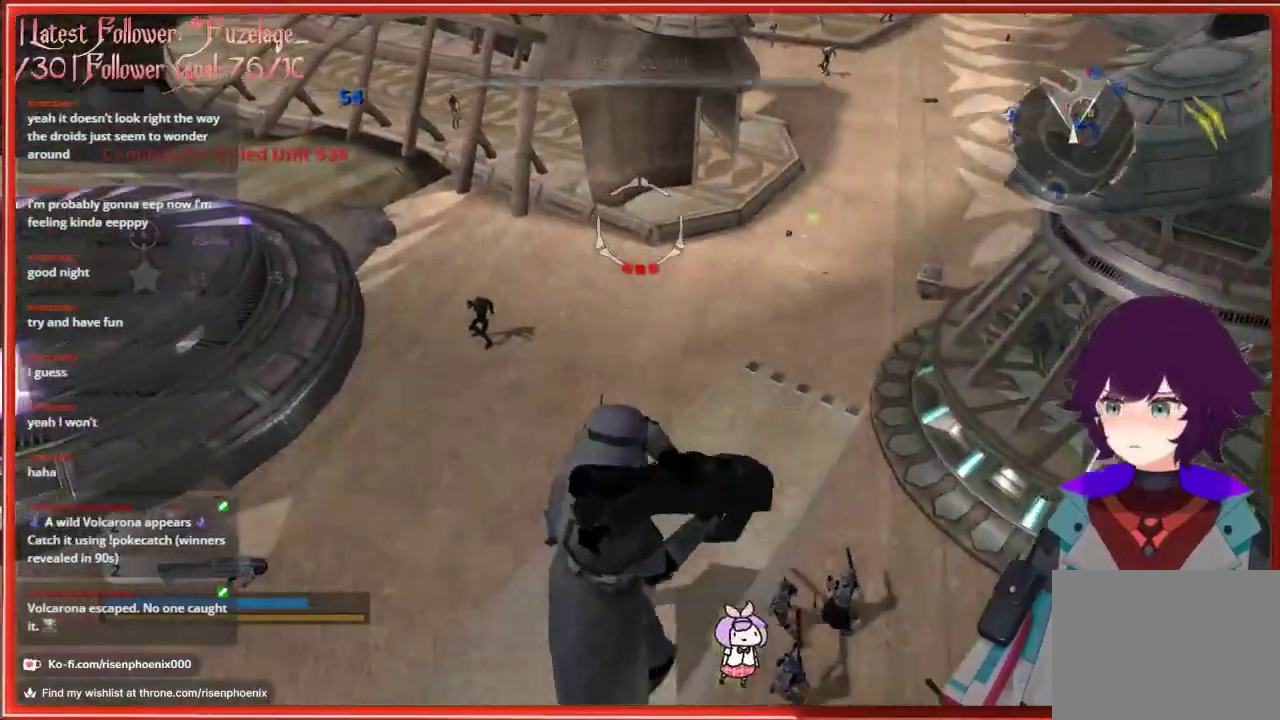
{"buttons": [], "left_stick": "down", "right_stick": "right", "events": [[33, "right_stick", "right"], [50, "left_stick", "down-left"], [417, "left_stick", "down"]]}
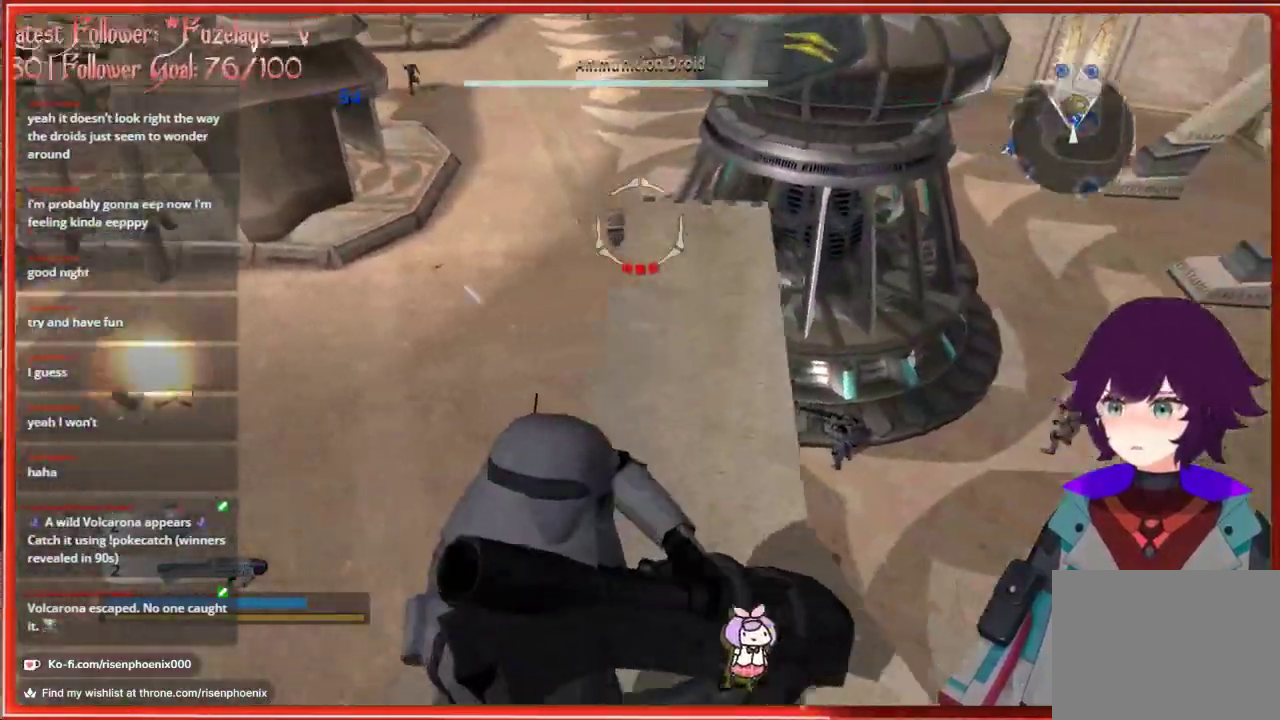
{"buttons": [], "left_stick": "up", "right_stick": "center", "events": [[83, "right_stick", "up-right"], [167, "left_stick", "center"], [350, "left_stick", "up"], [383, "right_stick", "center"]]}
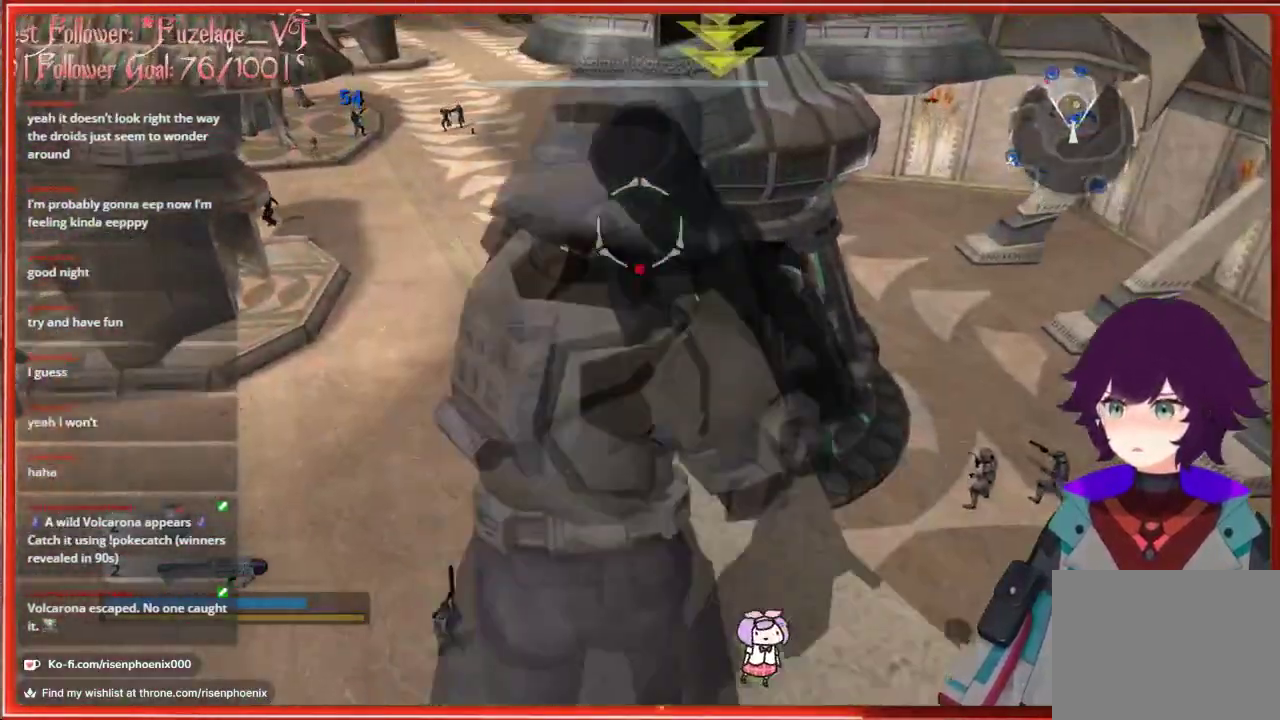
{"buttons": ["R2"], "left_stick": "center", "right_stick": "center", "events": [[383, "left_stick", "center"], [400, "R2", "down"]]}
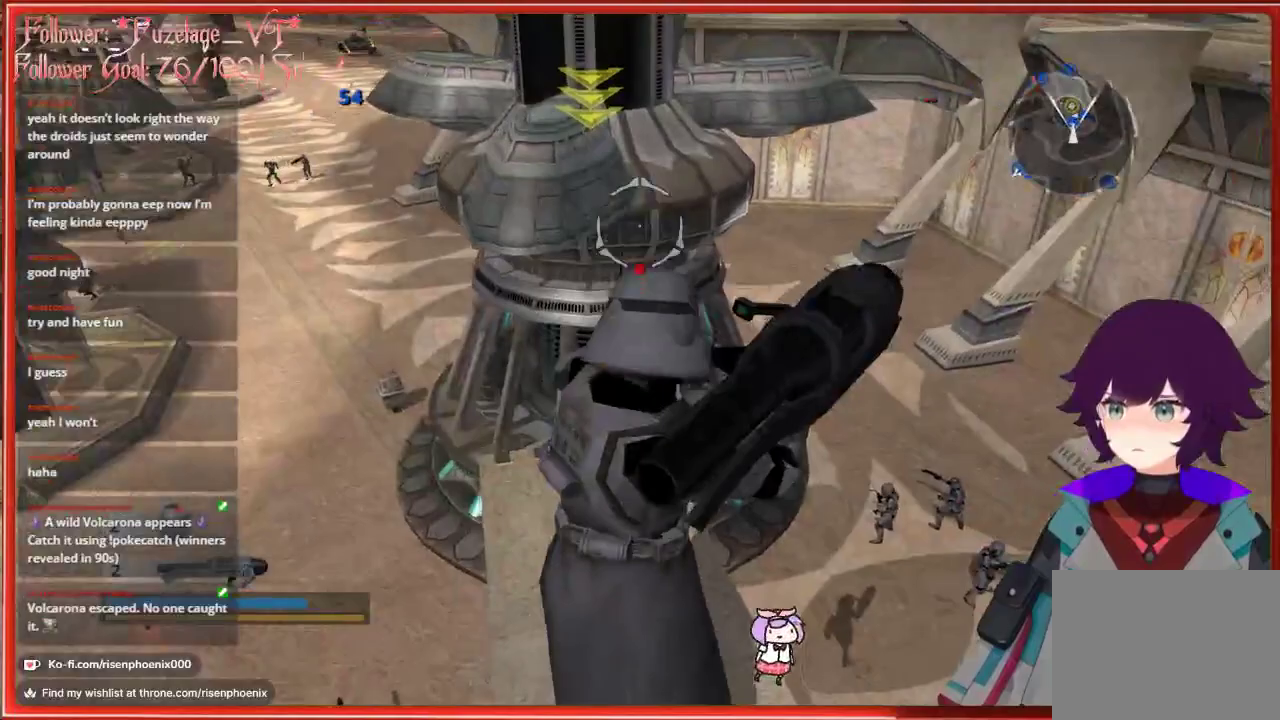
{"buttons": ["R2"], "left_stick": "center", "right_stick": "center", "events": [[50, "R2", "up"], [267, "left_stick", "up-left"], [400, "R2", "down"], [467, "left_stick", "center"]]}
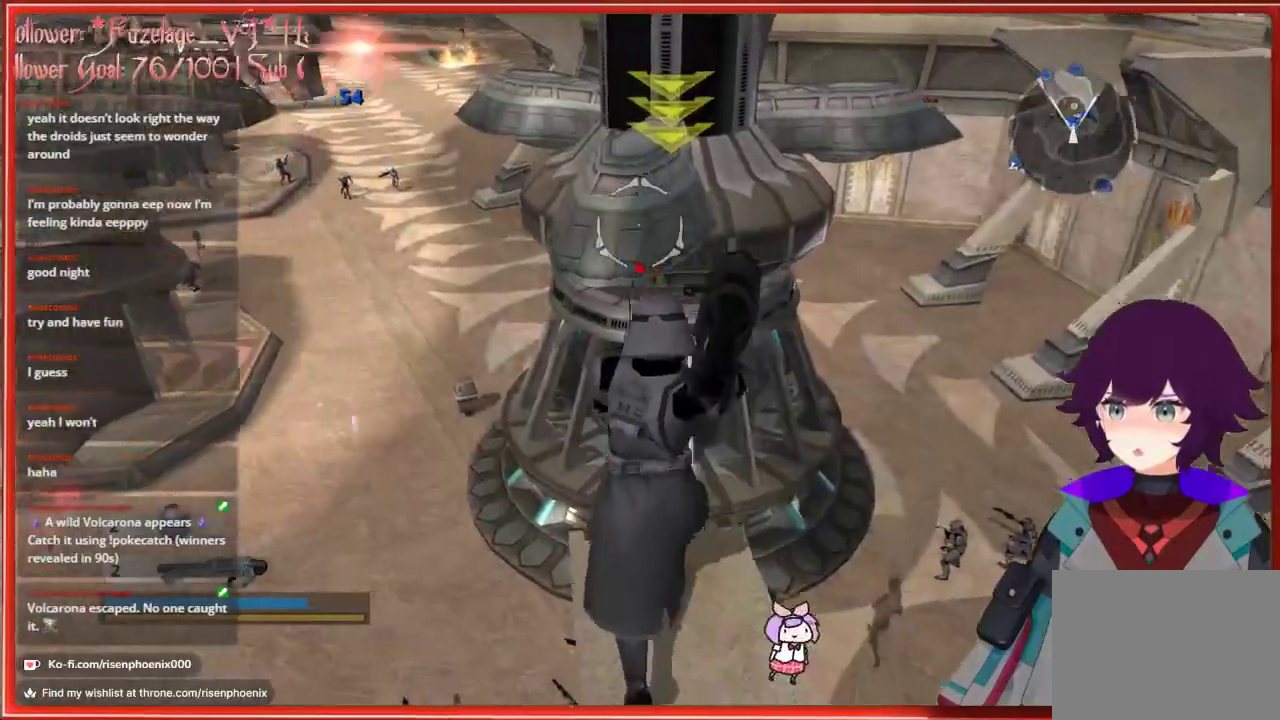
{"buttons": ["R2"], "left_stick": "center", "right_stick": "center", "events": [[50, "R2", "up"], [150, "R2", "down"], [283, "R2", "up"], [400, "R2", "down"]]}
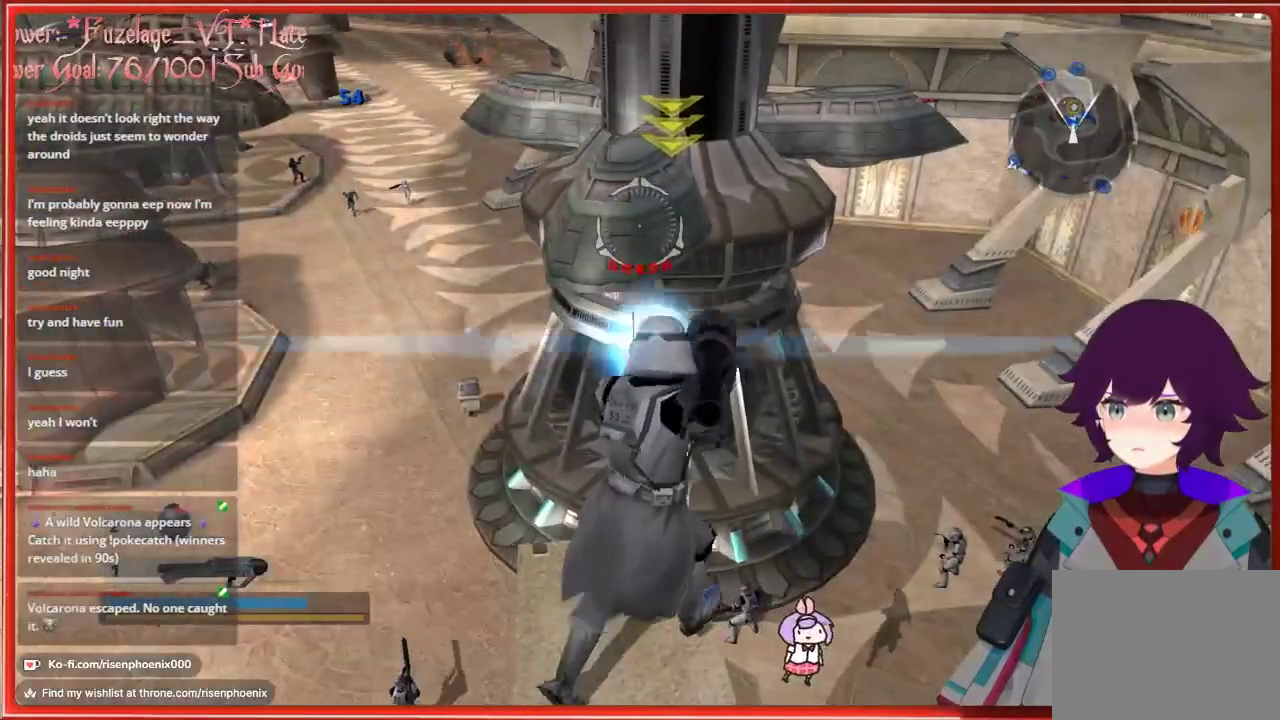
{"buttons": [], "left_stick": "down", "right_stick": "center", "events": [[17, "R2", "up"], [283, "left_stick", "down"]]}
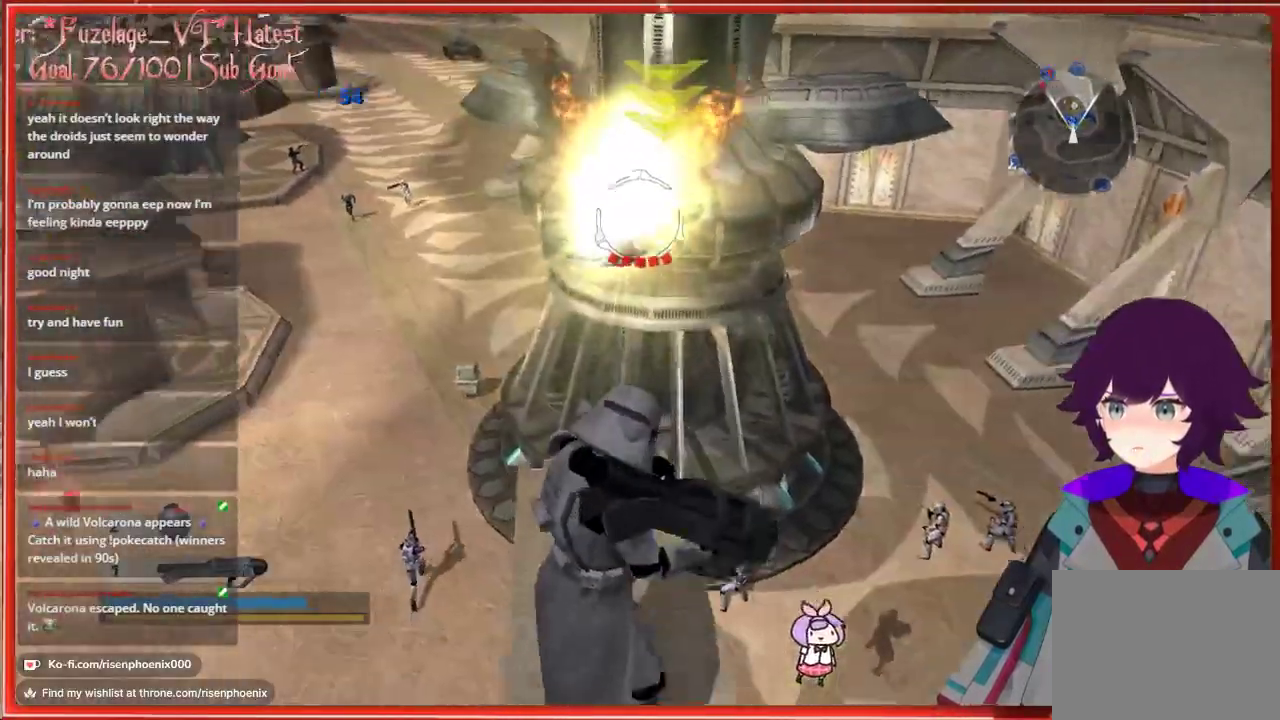
{"buttons": [], "left_stick": "center", "right_stick": "center", "events": [[100, "left_stick", "center"]]}
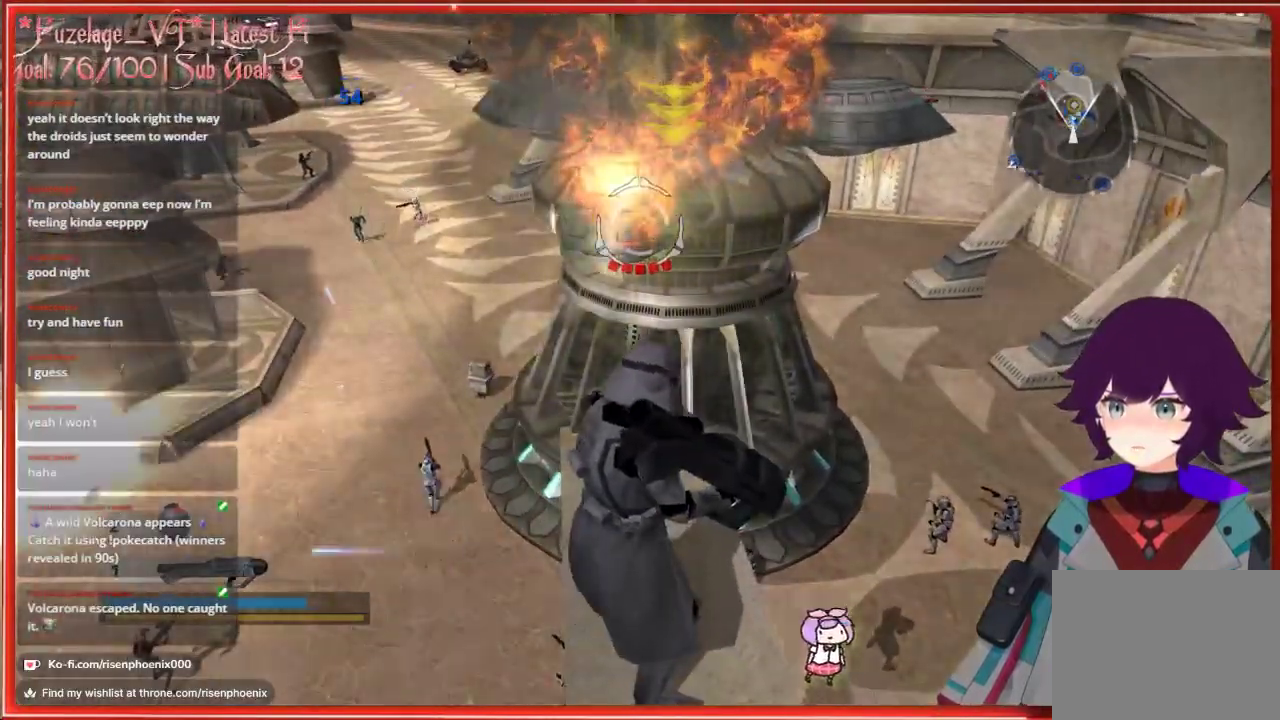
{"buttons": [], "left_stick": "center", "right_stick": "center", "events": []}
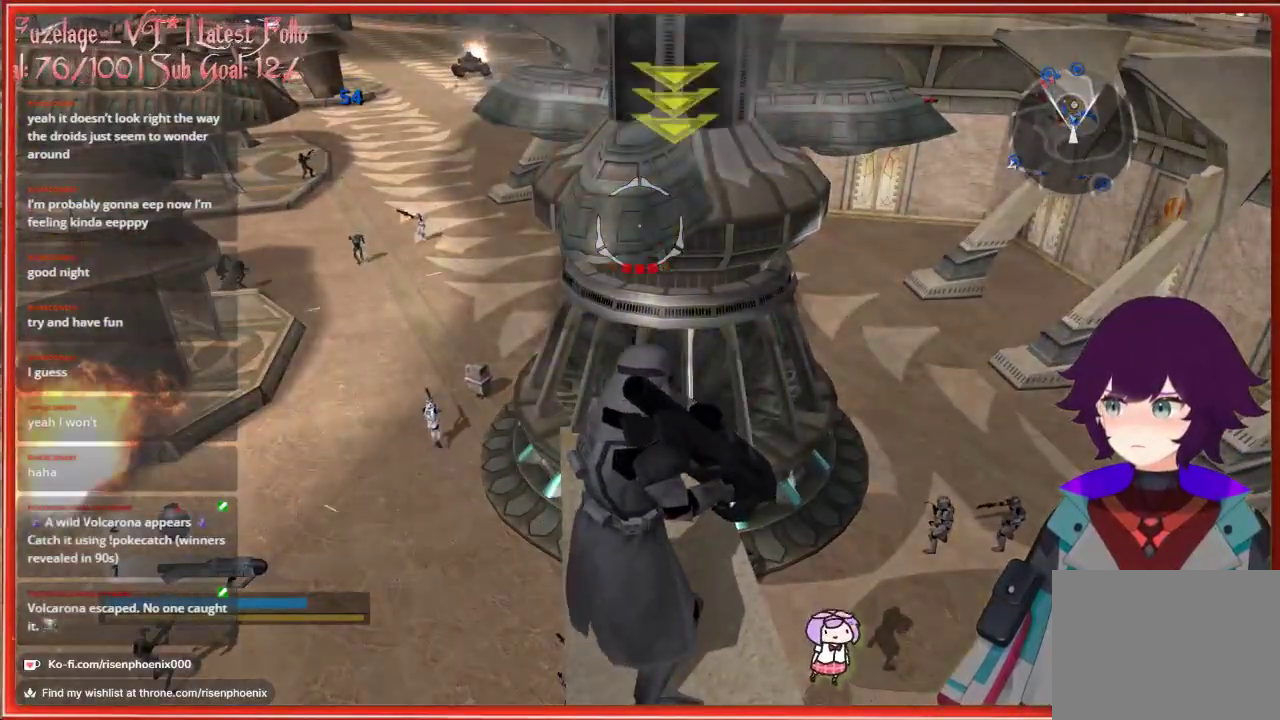
{"buttons": [], "left_stick": "center", "right_stick": "center", "events": []}
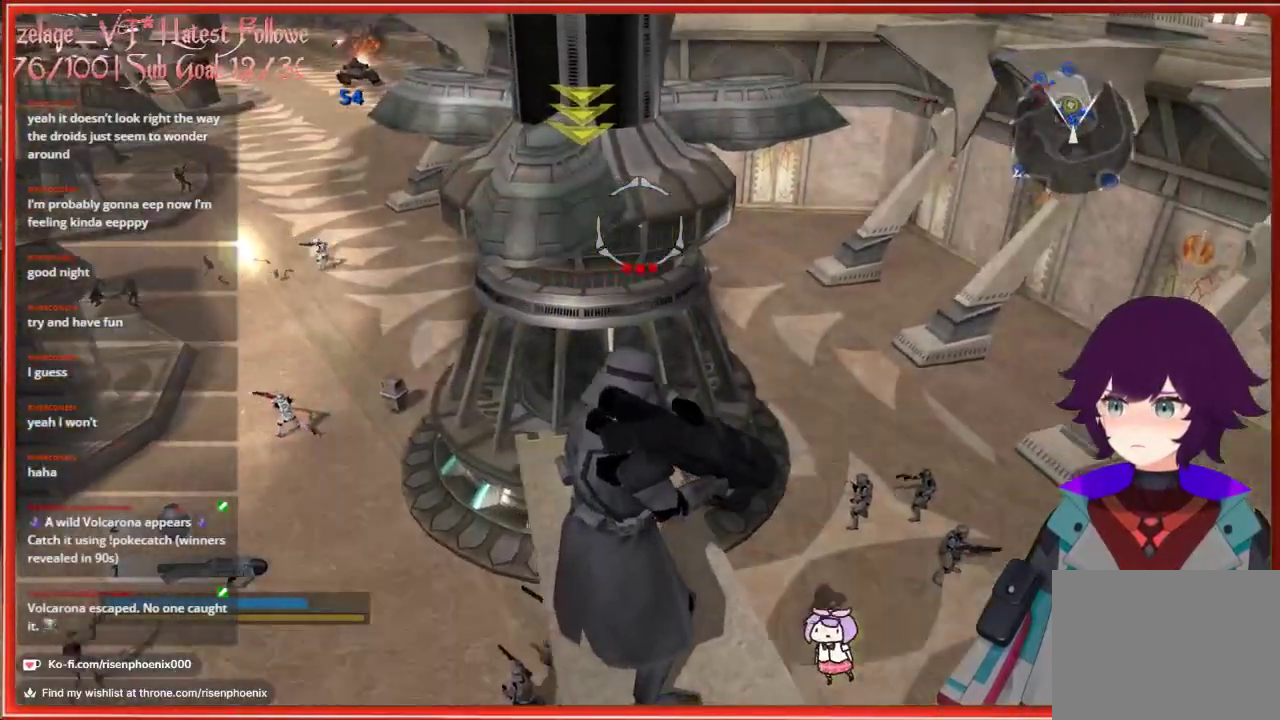
{"buttons": [], "left_stick": "center", "right_stick": "center", "events": [[267, "left_stick", "left"], [317, "R2", "down"], [400, "left_stick", "center"], [450, "R2", "up"]]}
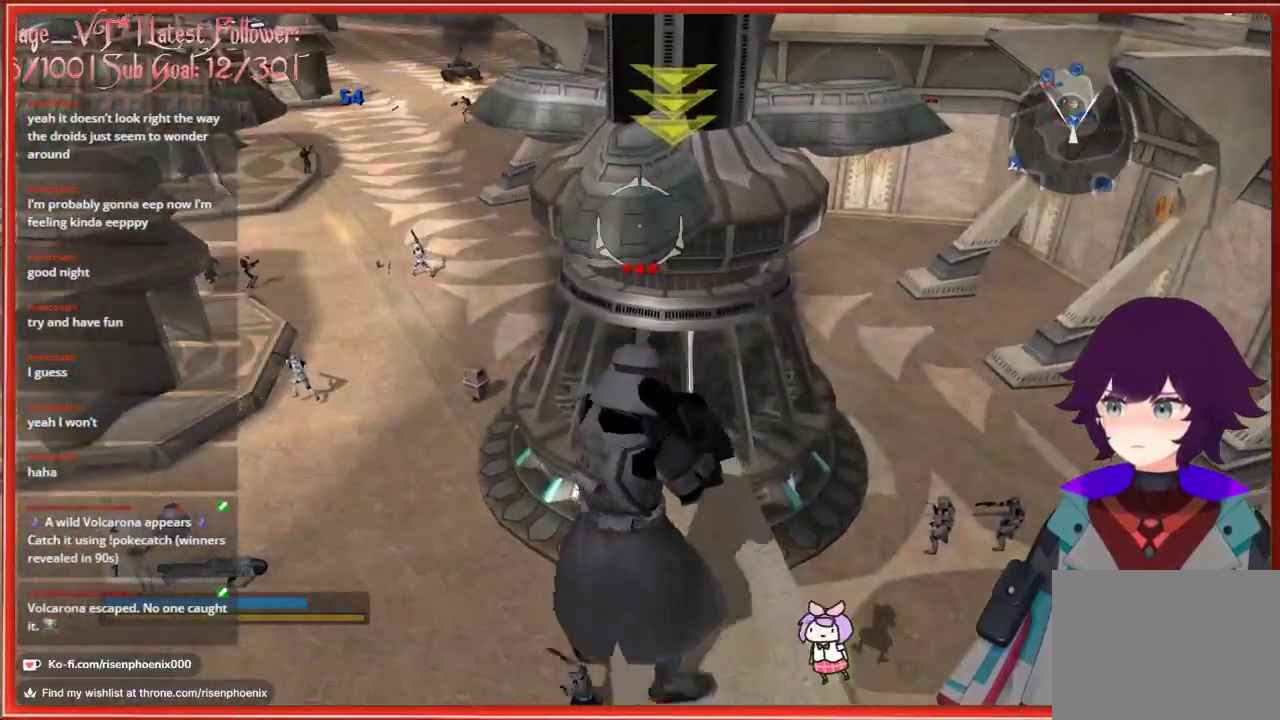
{"buttons": [], "left_stick": "center", "right_stick": "center", "events": [[50, "R2", "down"], [117, "R2", "up"], [350, "left_stick", "right"], [467, "left_stick", "center"]]}
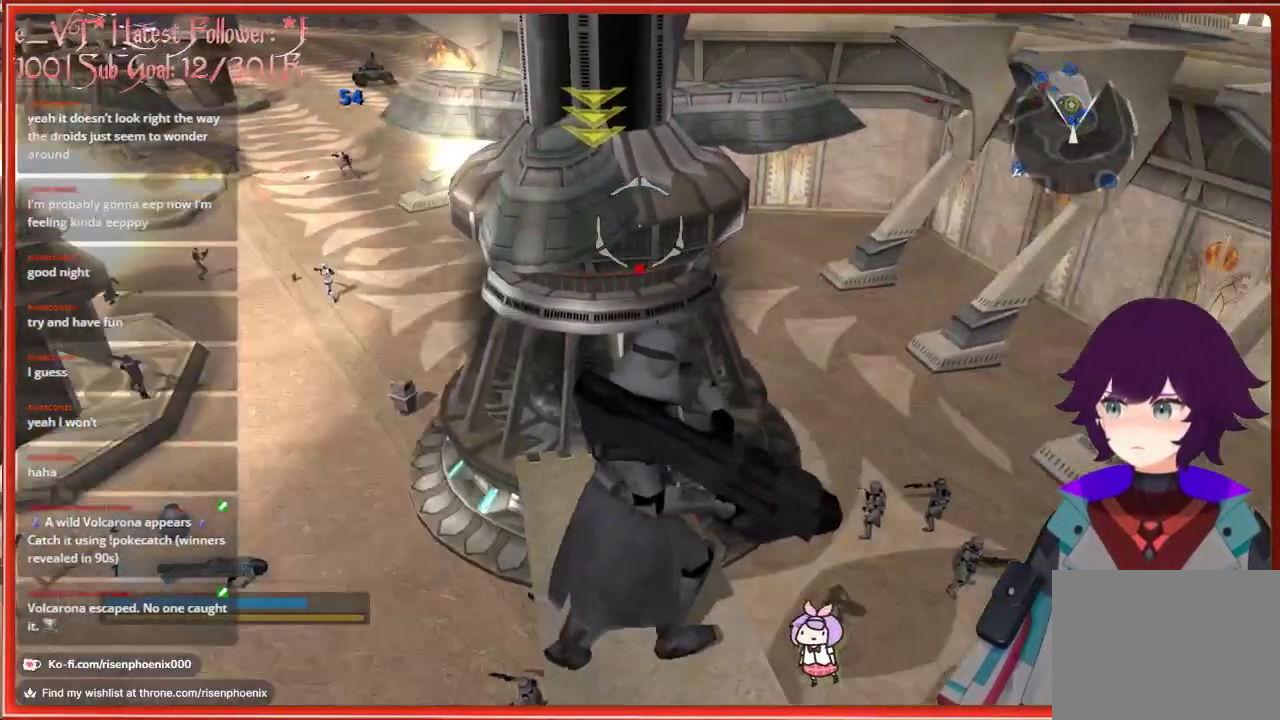
{"buttons": [], "left_stick": "center", "right_stick": "center", "events": [[50, "R2", "down"], [167, "R2", "up"]]}
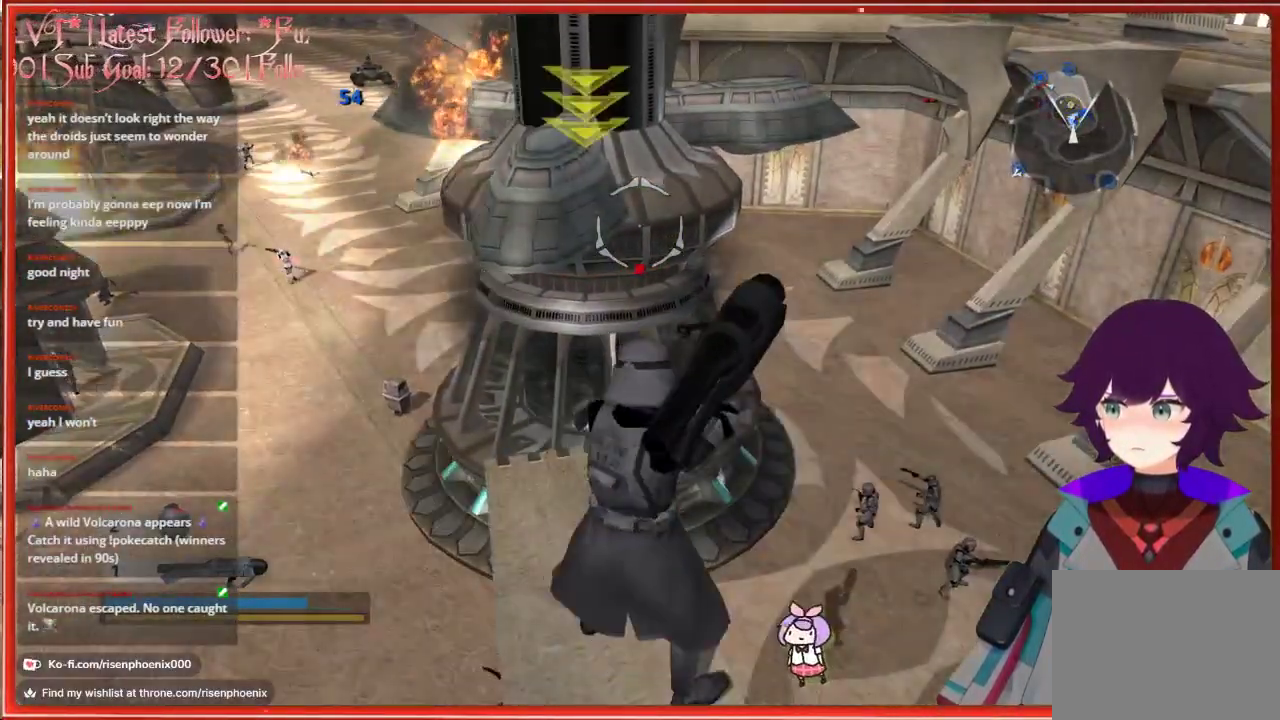
{"buttons": [], "left_stick": "center", "right_stick": "center", "events": [[217, "R2", "down"], [300, "R2", "up"]]}
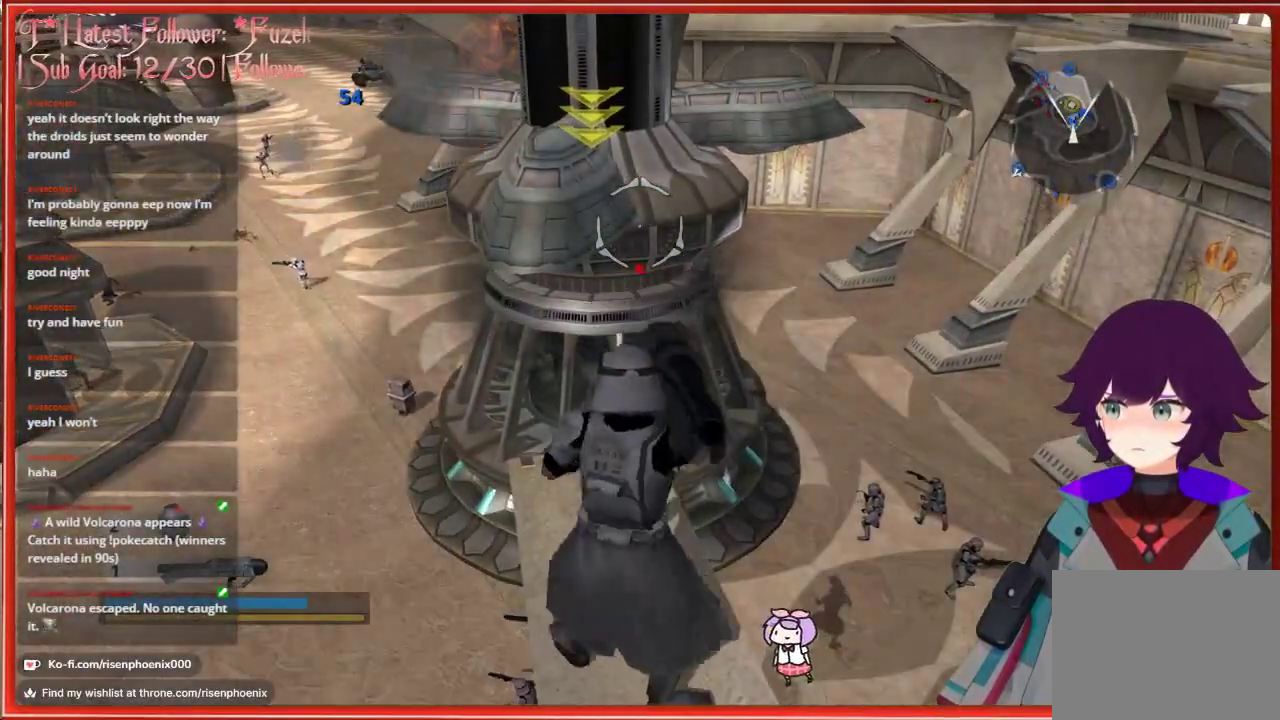
{"buttons": [], "left_stick": "center", "right_stick": "center", "events": [[100, "R2", "down"], [200, "R2", "up"]]}
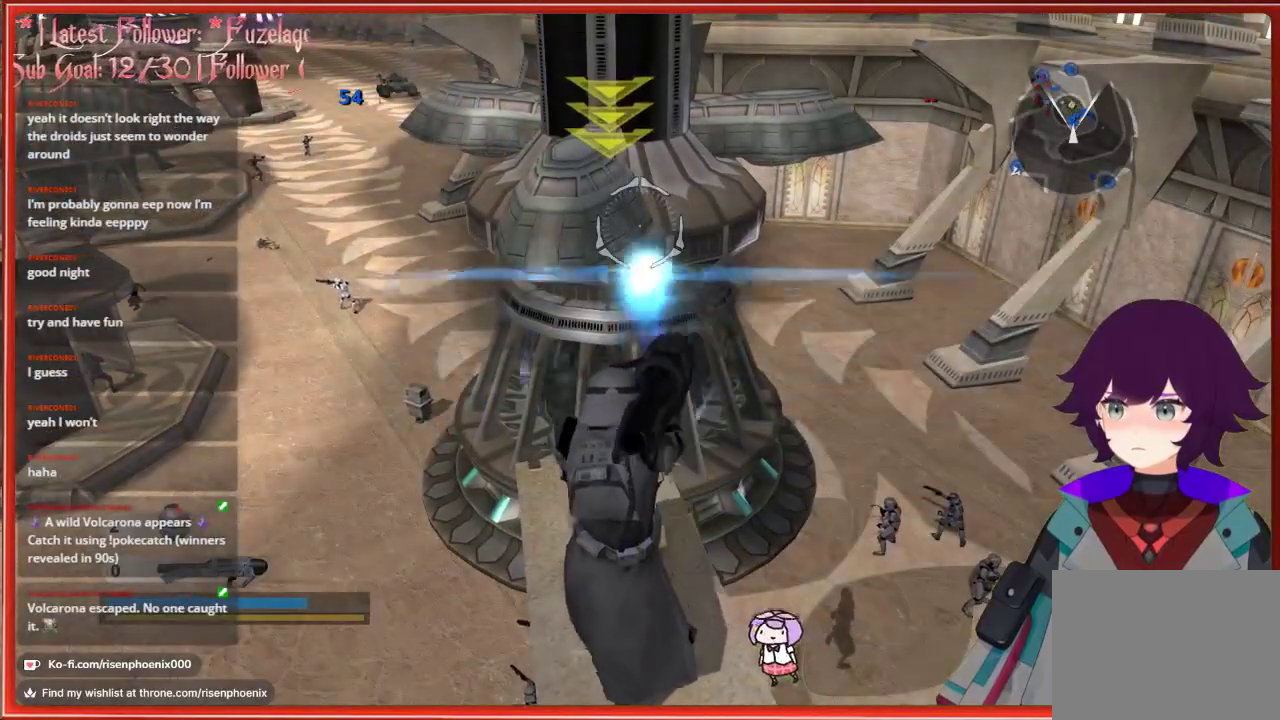
{"buttons": [], "left_stick": "center", "right_stick": "center", "events": []}
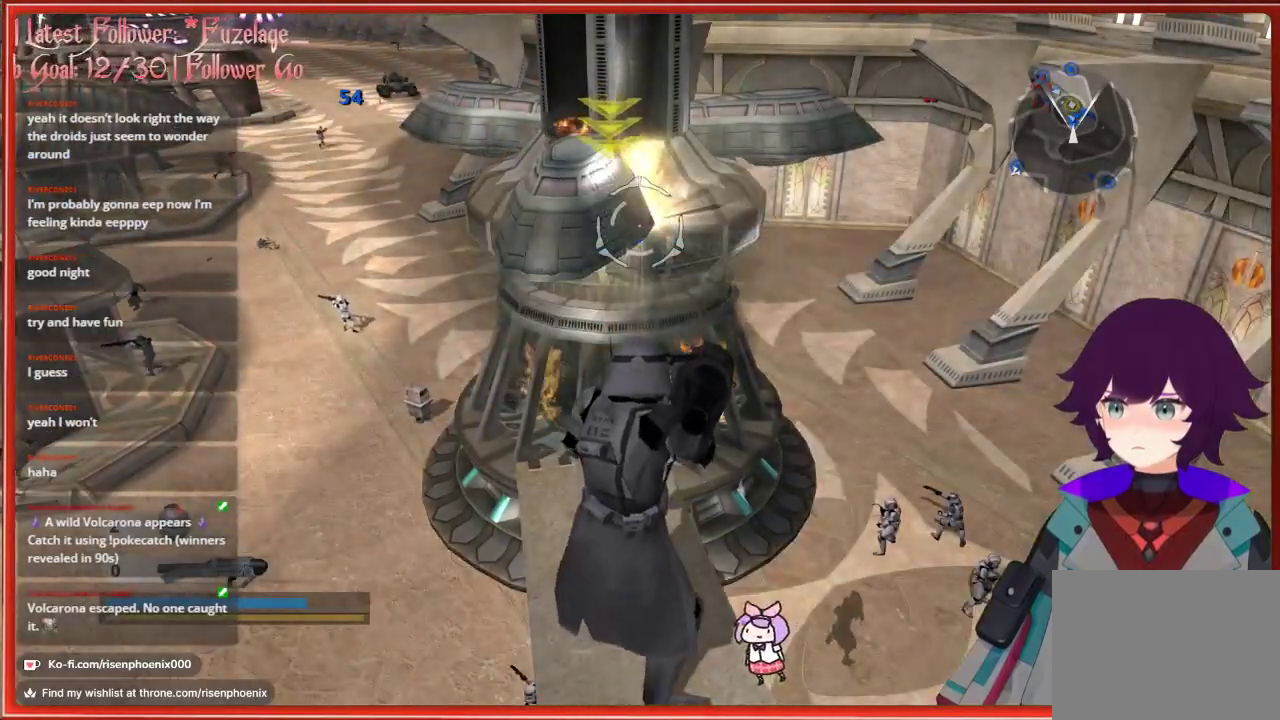
{"buttons": [], "left_stick": "center", "right_stick": "center", "events": [[333, "L2", "down"], [467, "L2", "up"]]}
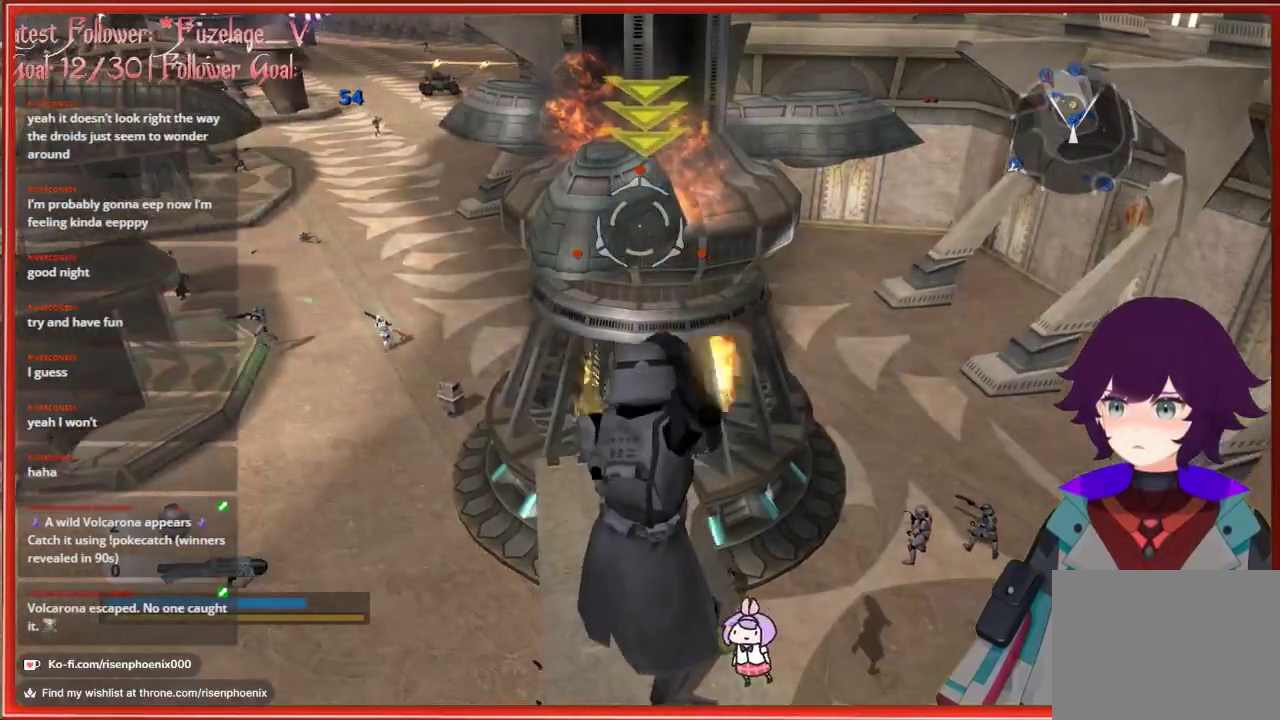
{"buttons": [], "left_stick": "center", "right_stick": "center", "events": []}
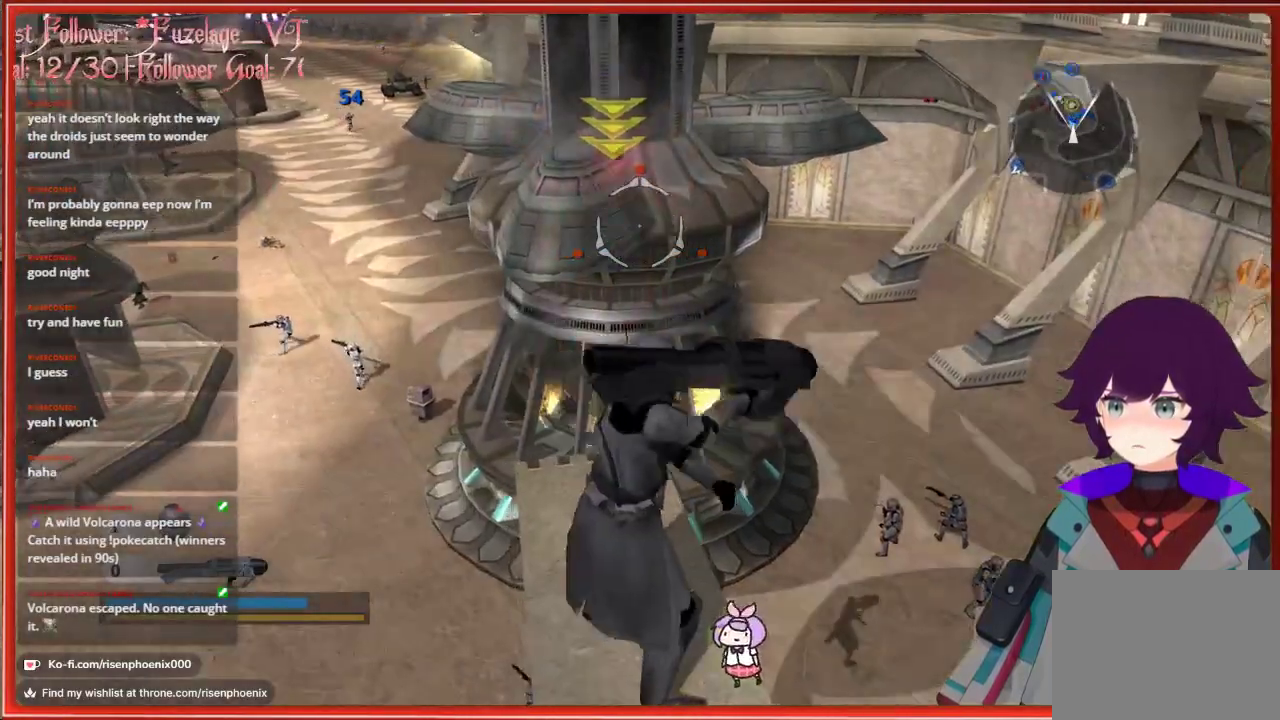
{"buttons": [], "left_stick": "center", "right_stick": "center", "events": []}
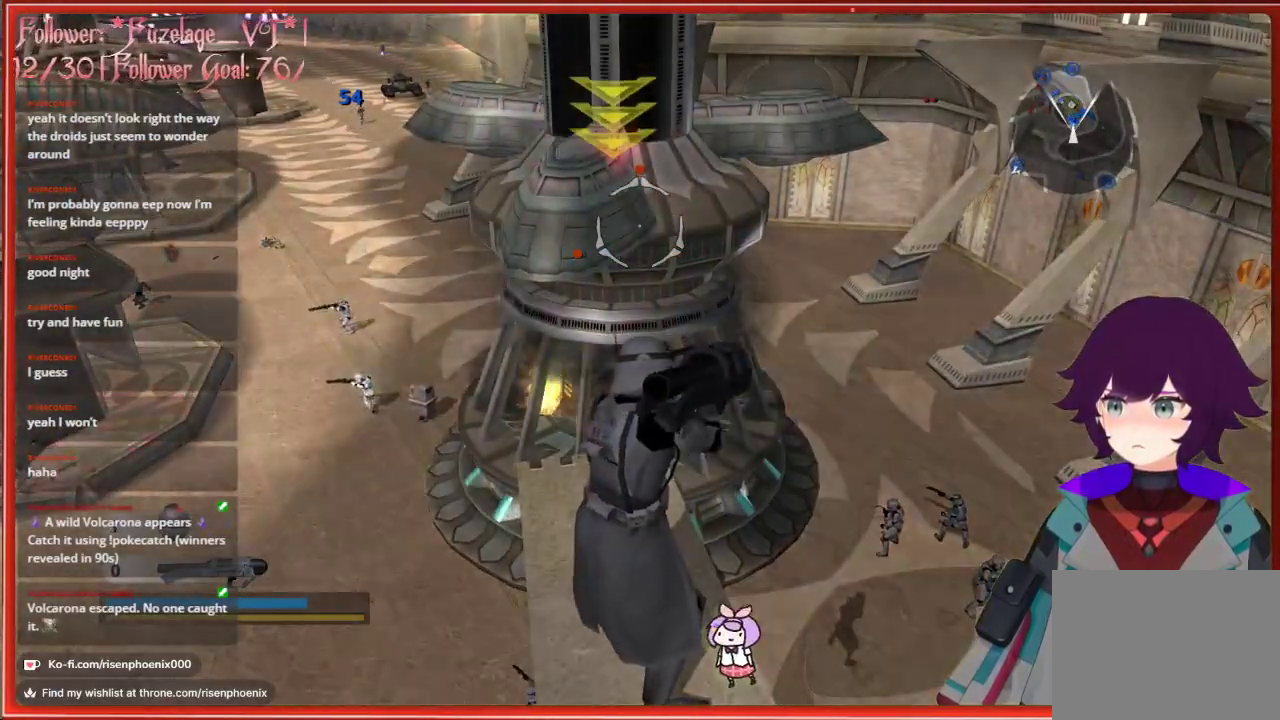
{"buttons": [], "left_stick": "center", "right_stick": "center", "events": []}
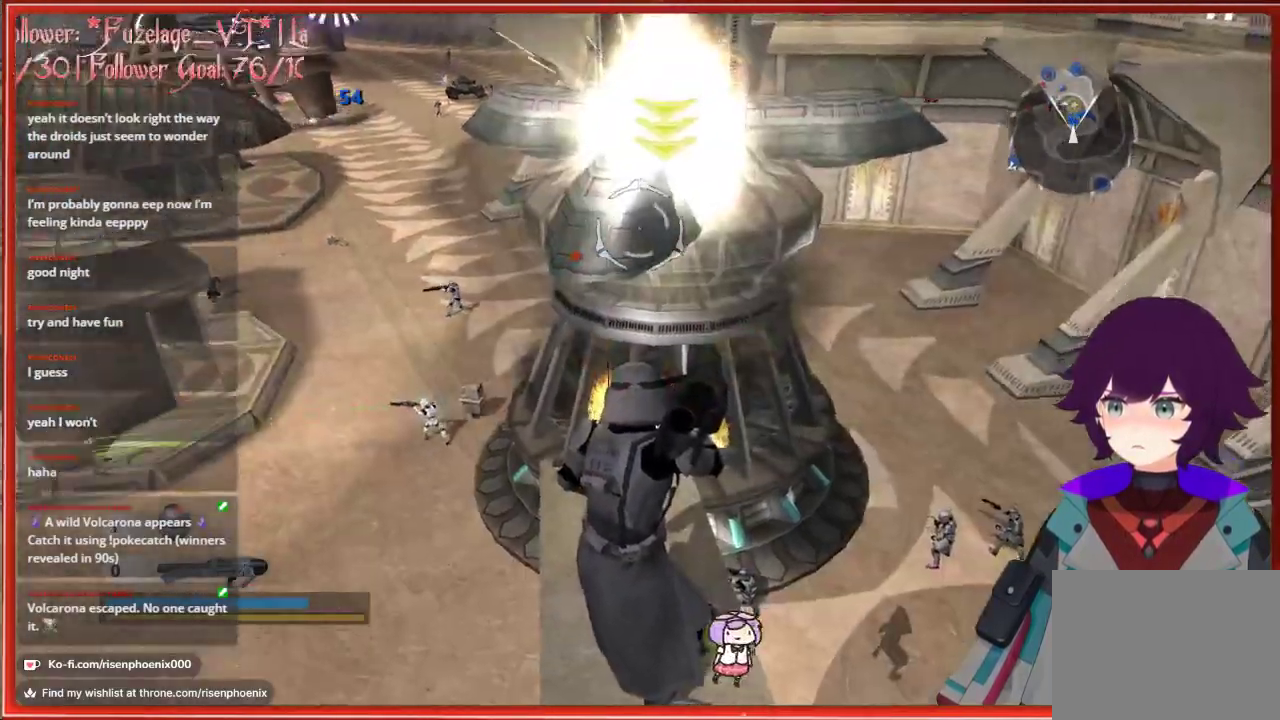
{"buttons": [], "left_stick": "center", "right_stick": "center", "events": []}
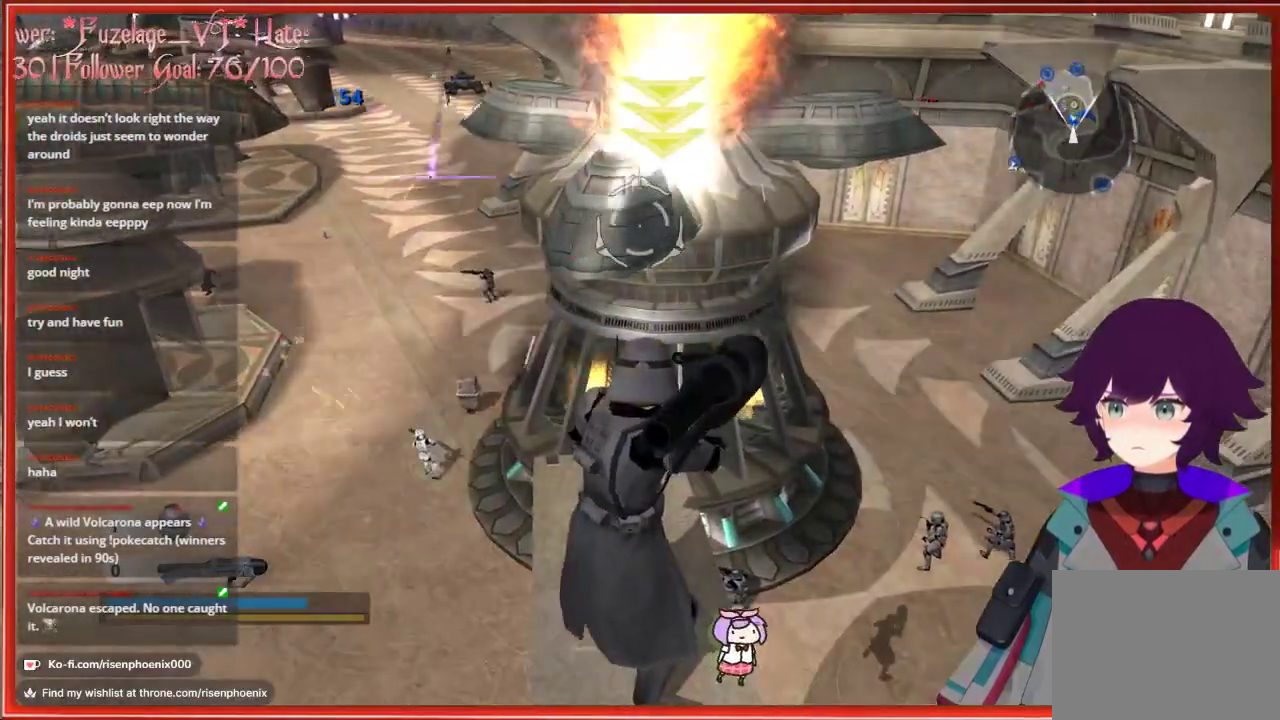
{"buttons": [], "left_stick": "center", "right_stick": "center", "events": [[17, "L2", "down"], [133, "L2", "up"]]}
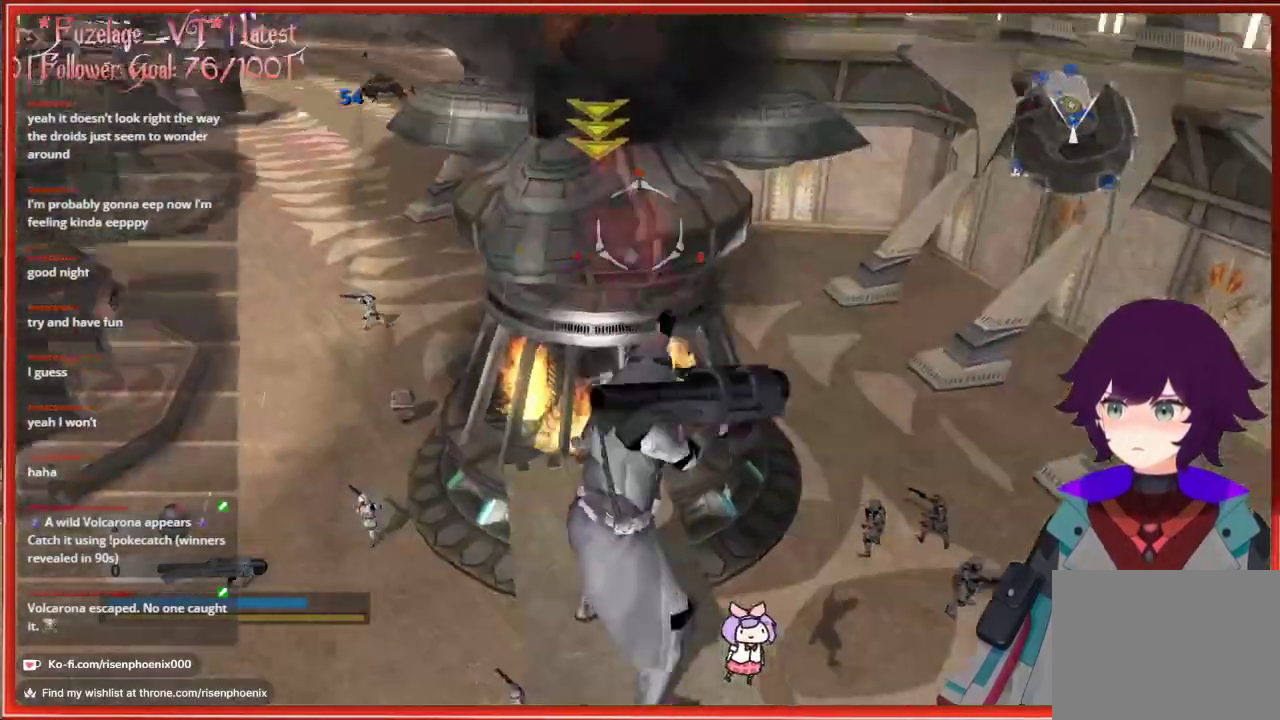
{"buttons": [], "left_stick": "center", "right_stick": "center", "events": []}
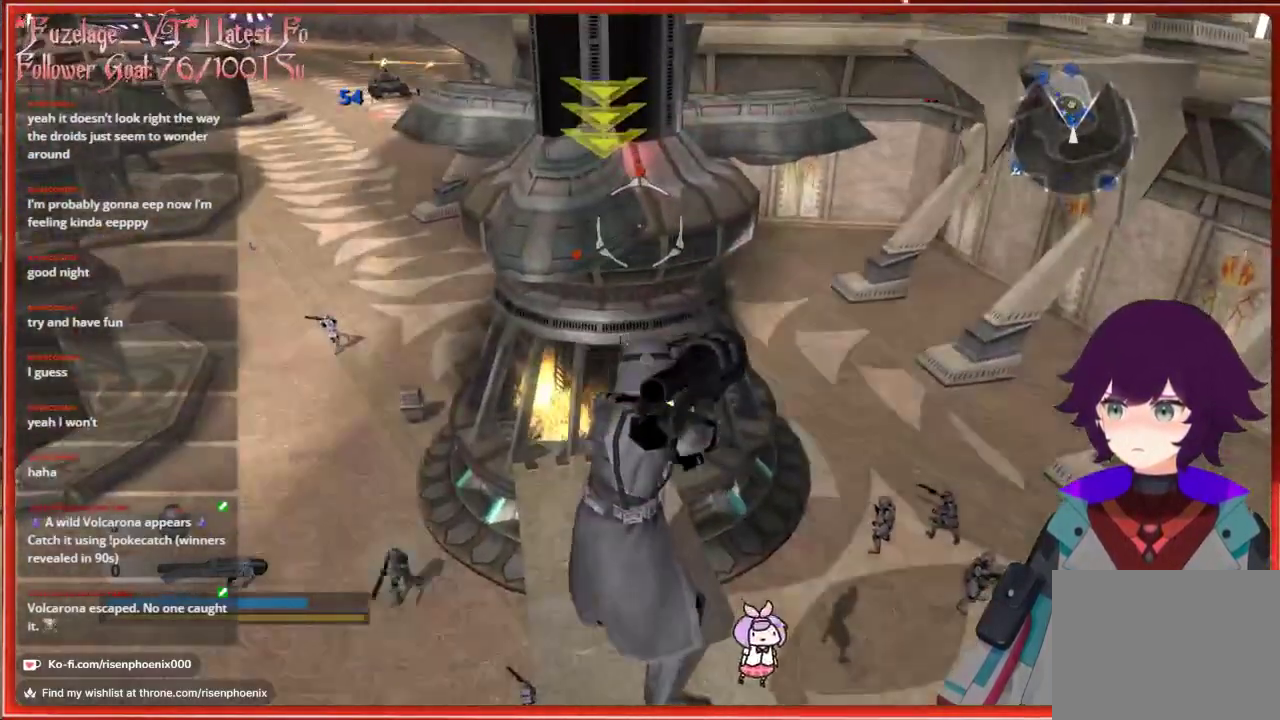
{"buttons": [], "left_stick": "center", "right_stick": "center", "events": []}
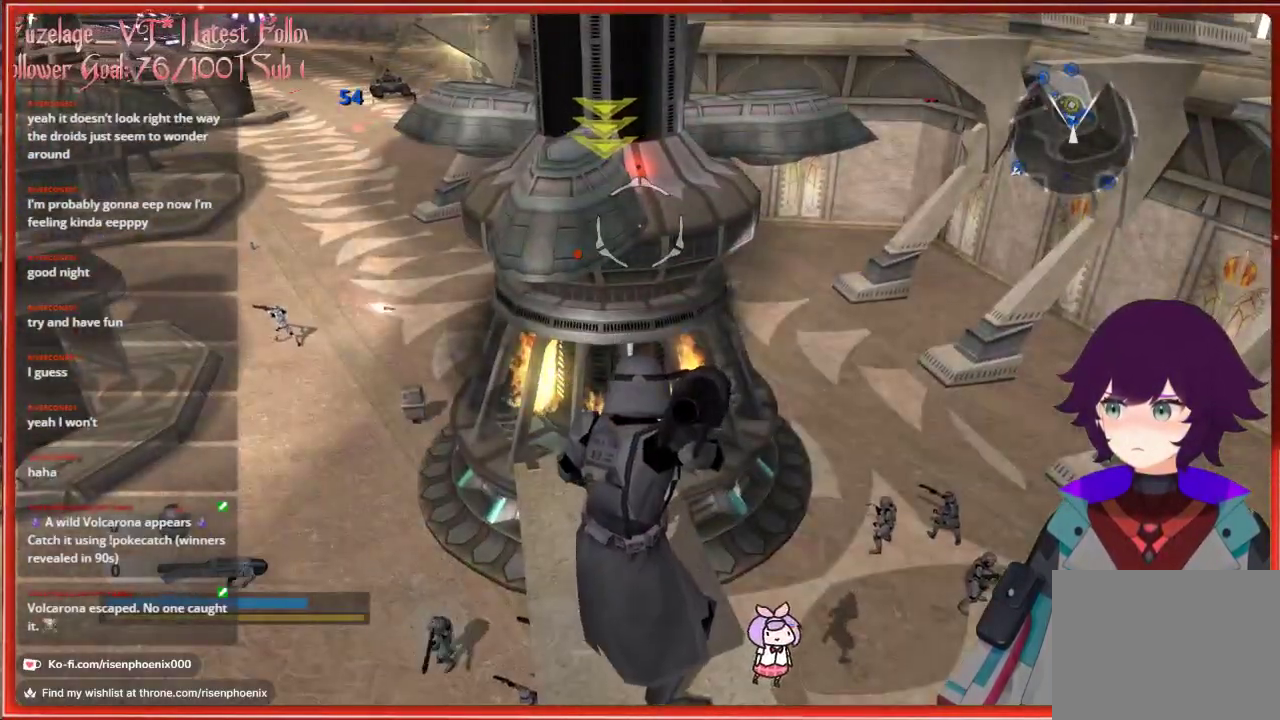
{"buttons": [], "left_stick": "center", "right_stick": "center", "events": []}
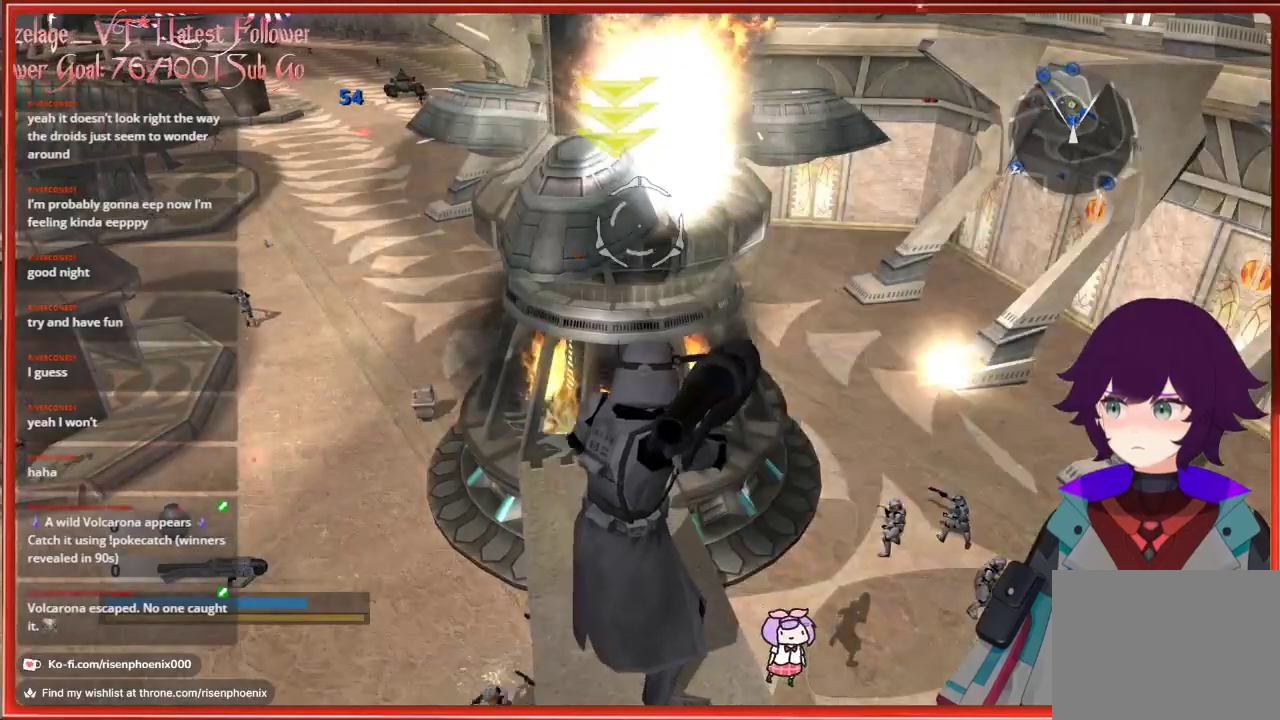
{"buttons": [], "left_stick": "center", "right_stick": "center", "events": [[333, "L2", "down"], [433, "L2", "up"]]}
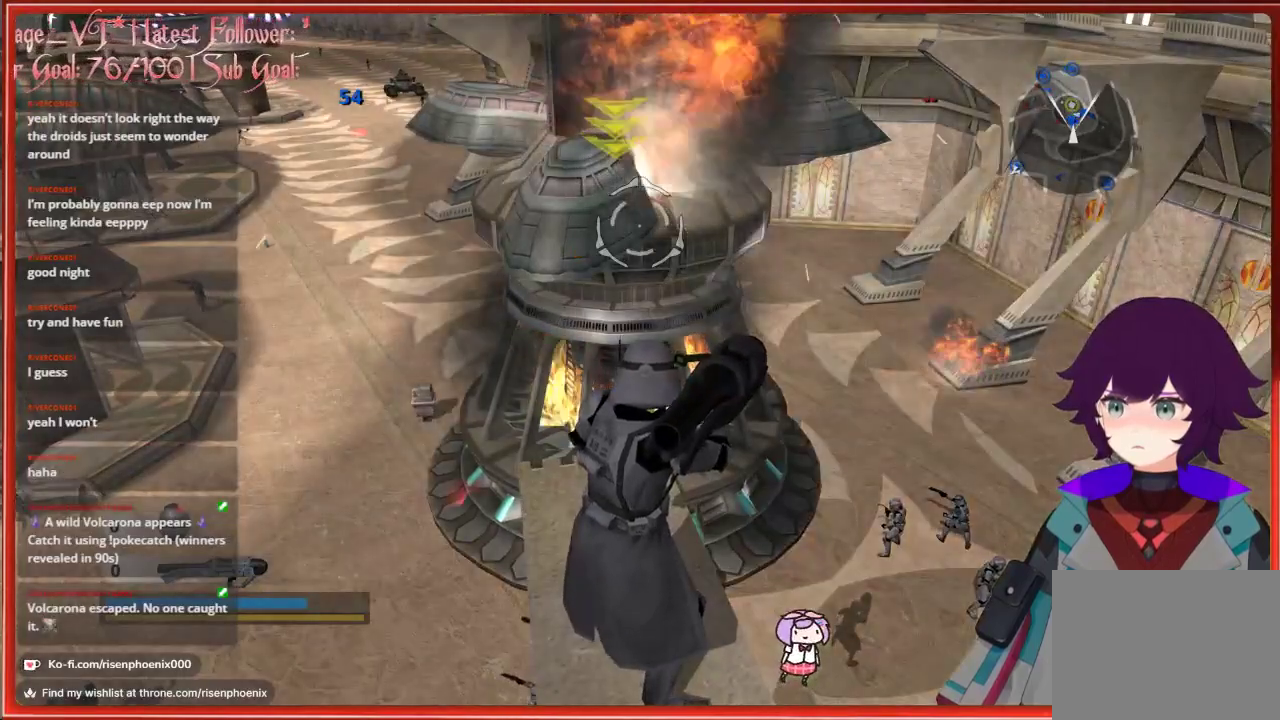
{"buttons": [], "left_stick": "center", "right_stick": "center", "events": []}
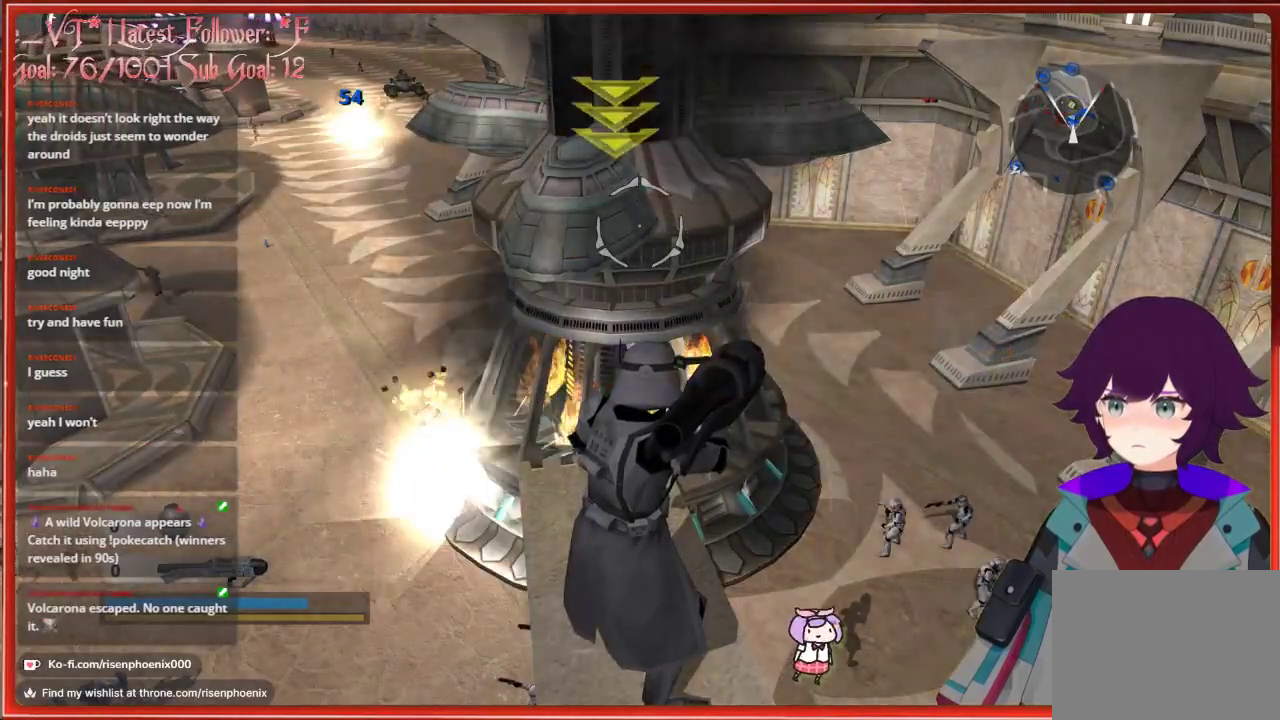
{"buttons": [], "left_stick": "center", "right_stick": "center", "events": [[17, "L2", "down"], [133, "L2", "up"]]}
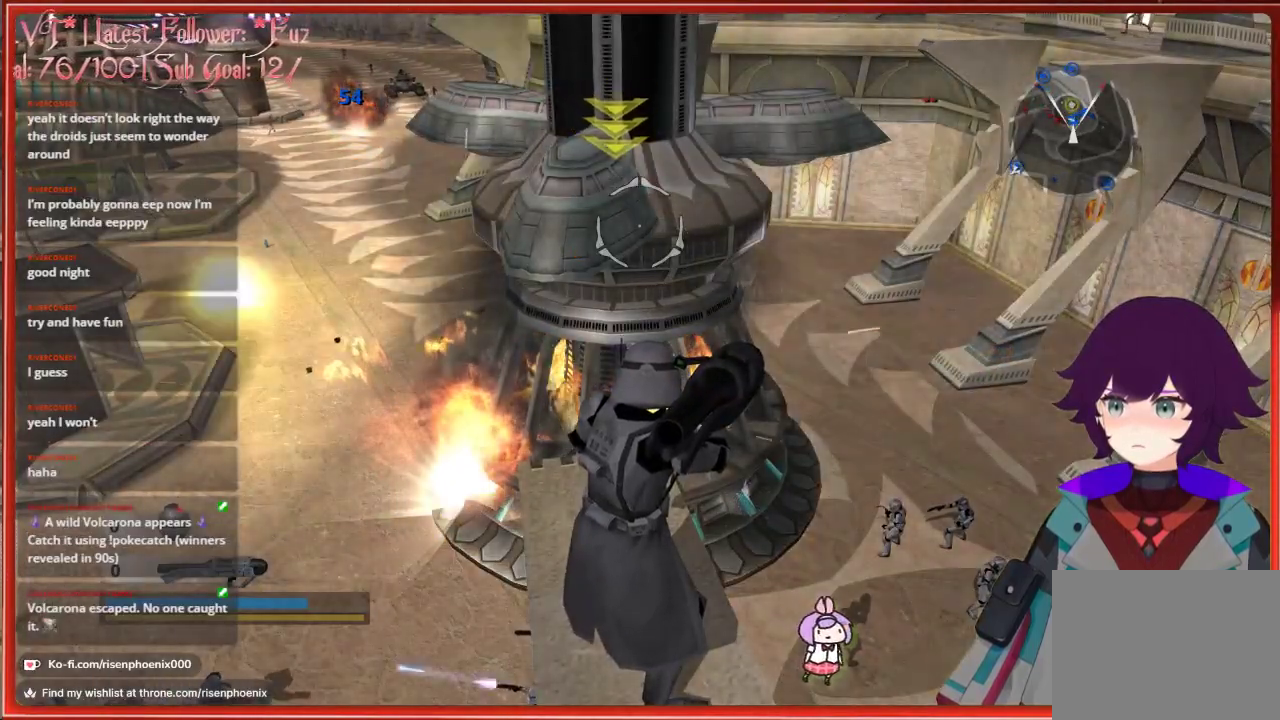
{"buttons": [], "left_stick": "center", "right_stick": "up-right", "events": [[500, "right_stick", "up-right"]]}